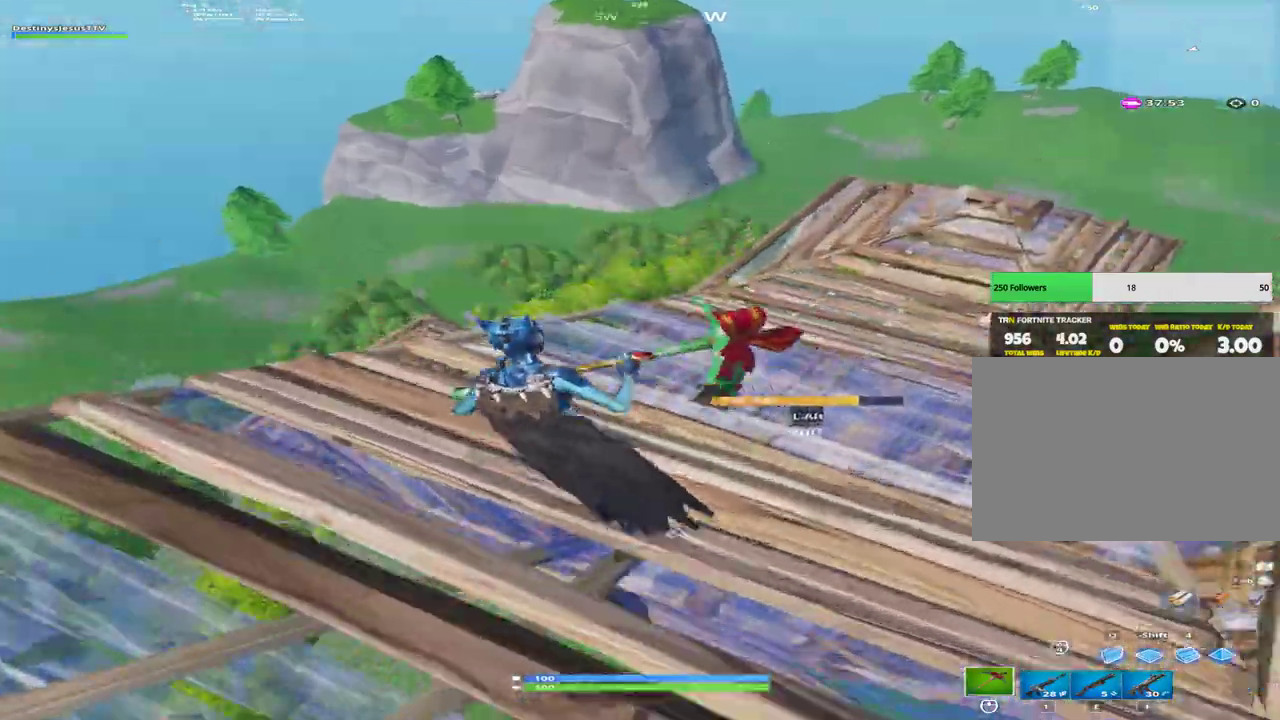
Gameplay with keyboard; each line is a JSON object with the keys held at the frame after it. "events" lists presses ("down") and releases ("up") of "1", "2", "3", "4", "5", "6", "7", "8", "a", "alt", "b", "c", "caps_lock", "ctrl", "d", "e", "f", "g", "h", "i", "j", "k", "m", "n", "q", "r", "s", "shift", "space", "super", "t", "tab", "tilde", "u", "v", "w", "x", "y" and "z" between this image and that frame as [ms after this image, input, new state], when the widget could be followed in between. No other keys are recorded. Mouse input is not recorded.
{"keys": ["a", "d"], "events": [[167, "w", "up"], [467, "d", "down"]]}
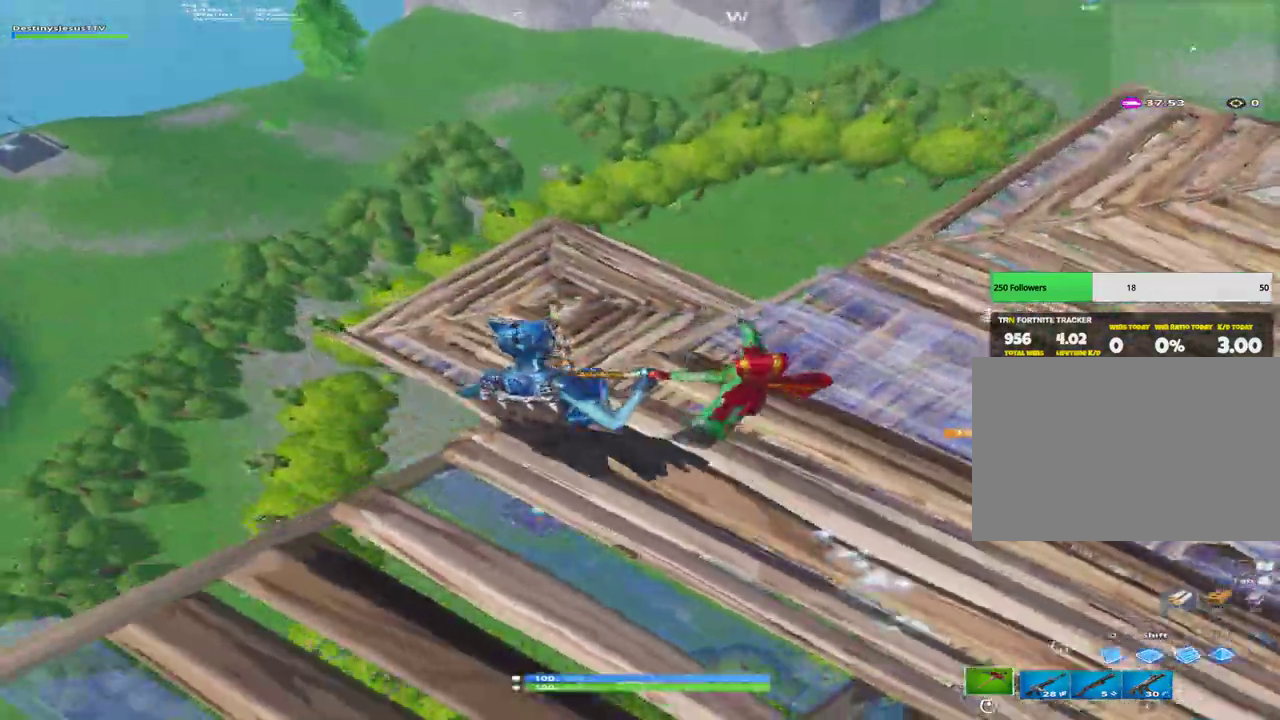
{"keys": ["d"], "events": [[33, "ctrl", "down"], [33, "d", "up"], [100, "a", "up"], [167, "ctrl", "up"], [167, "d", "down"], [200, "space", "down"], [400, "space", "up"]]}
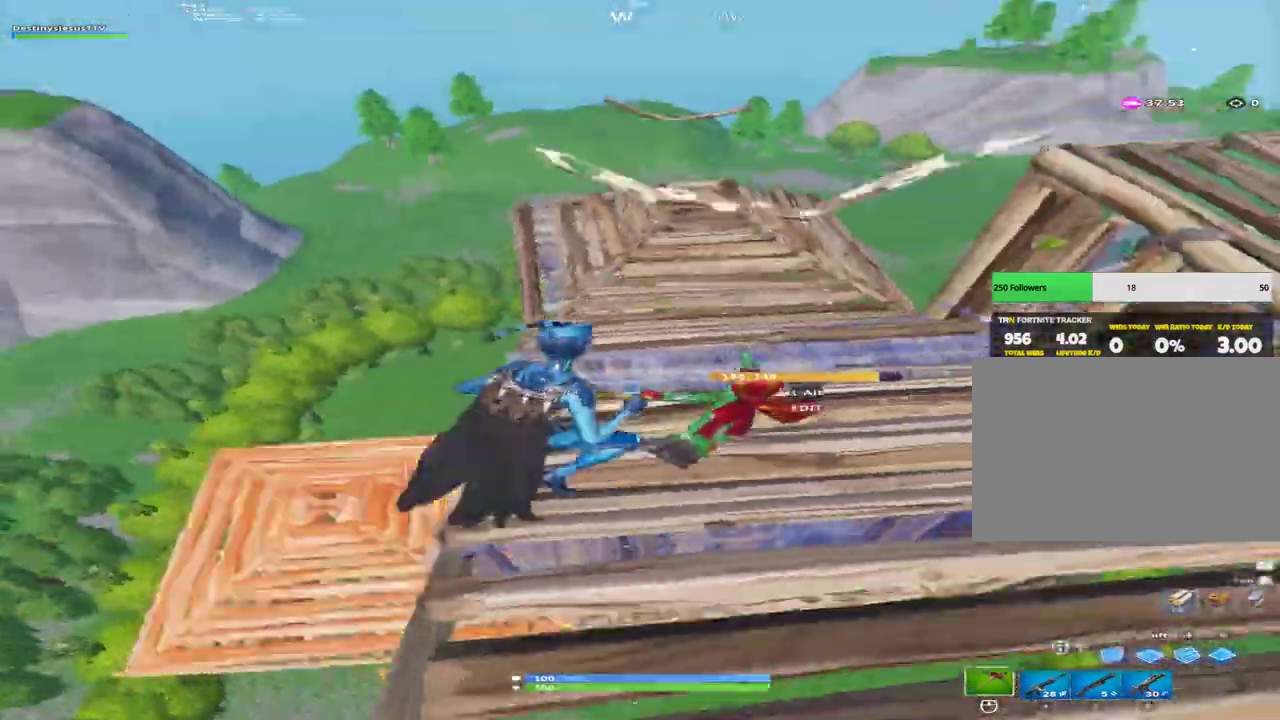
{"keys": ["w"], "events": [[133, "w", "down"], [300, "d", "up"]]}
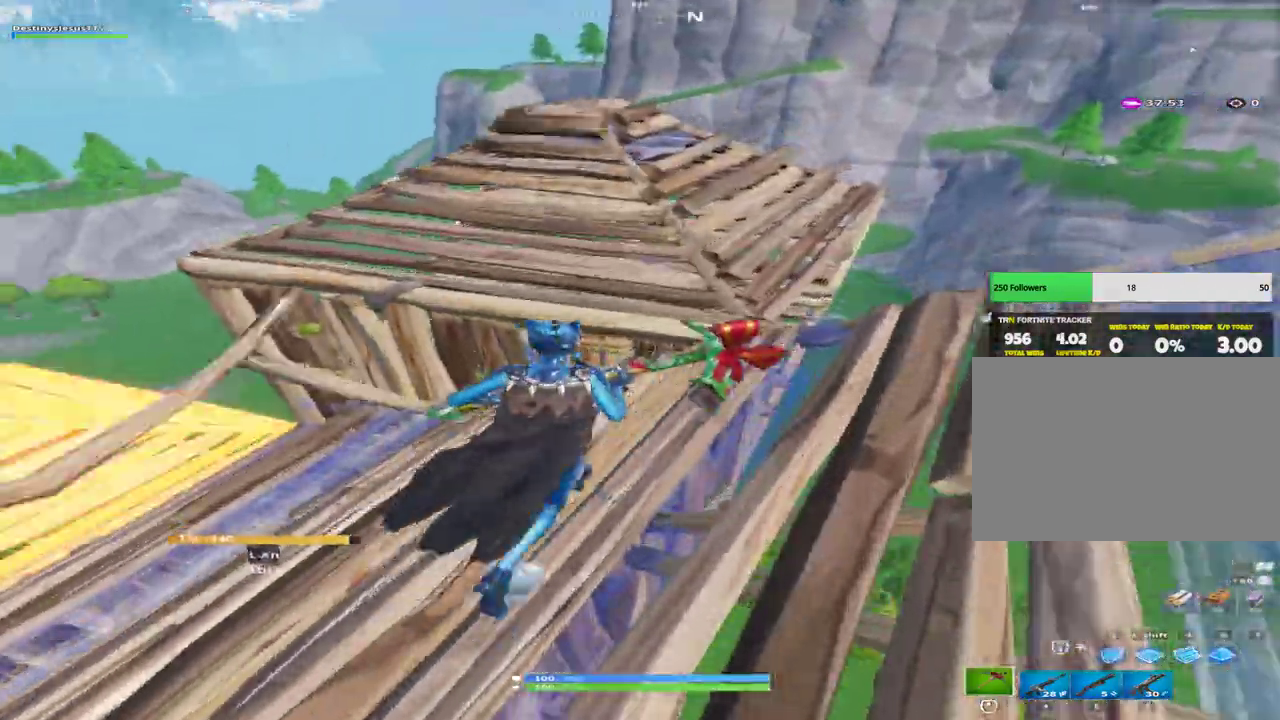
{"keys": ["d", "s"], "events": [[133, "d", "down"], [167, "space", "down"], [267, "w", "up"], [333, "space", "up"], [500, "s", "down"]]}
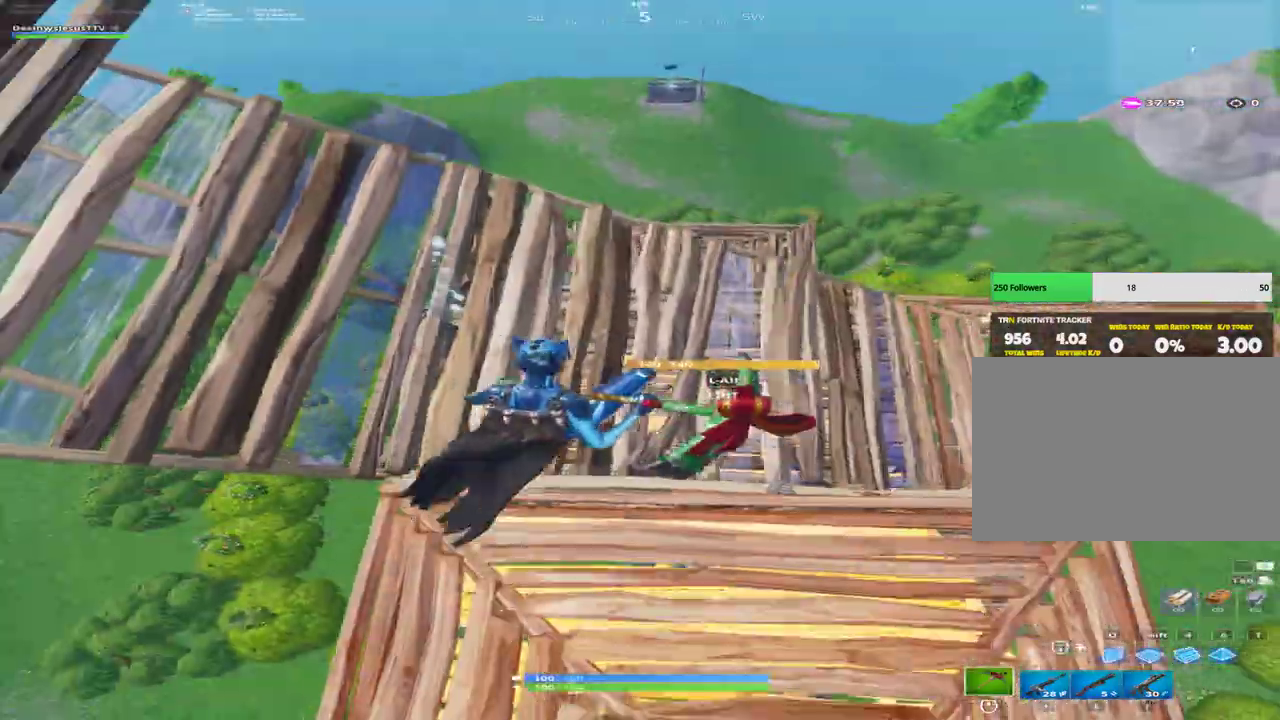
{"keys": ["s"], "events": [[333, "a", "down"], [333, "d", "up"], [433, "a", "up"]]}
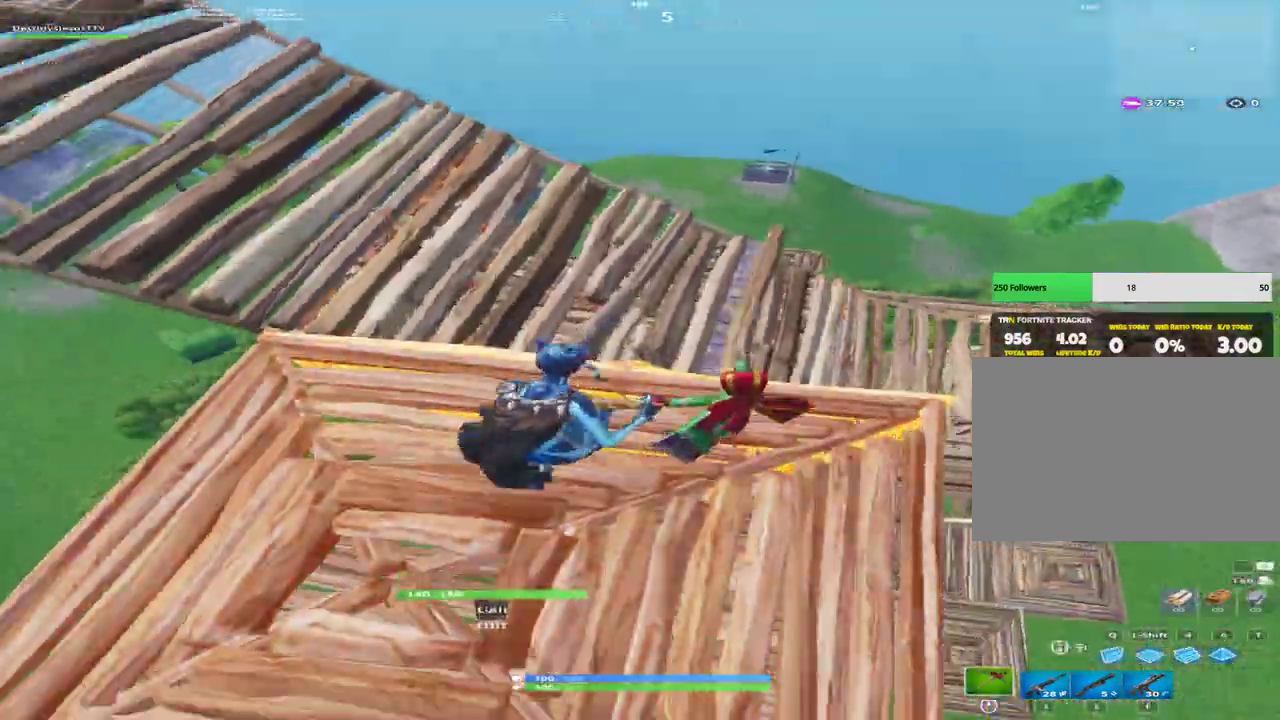
{"keys": ["d", "w"], "events": [[67, "a", "down"], [67, "s", "up"], [133, "space", "down"], [167, "a", "up"], [200, "d", "down"], [300, "space", "up"], [300, "w", "down"]]}
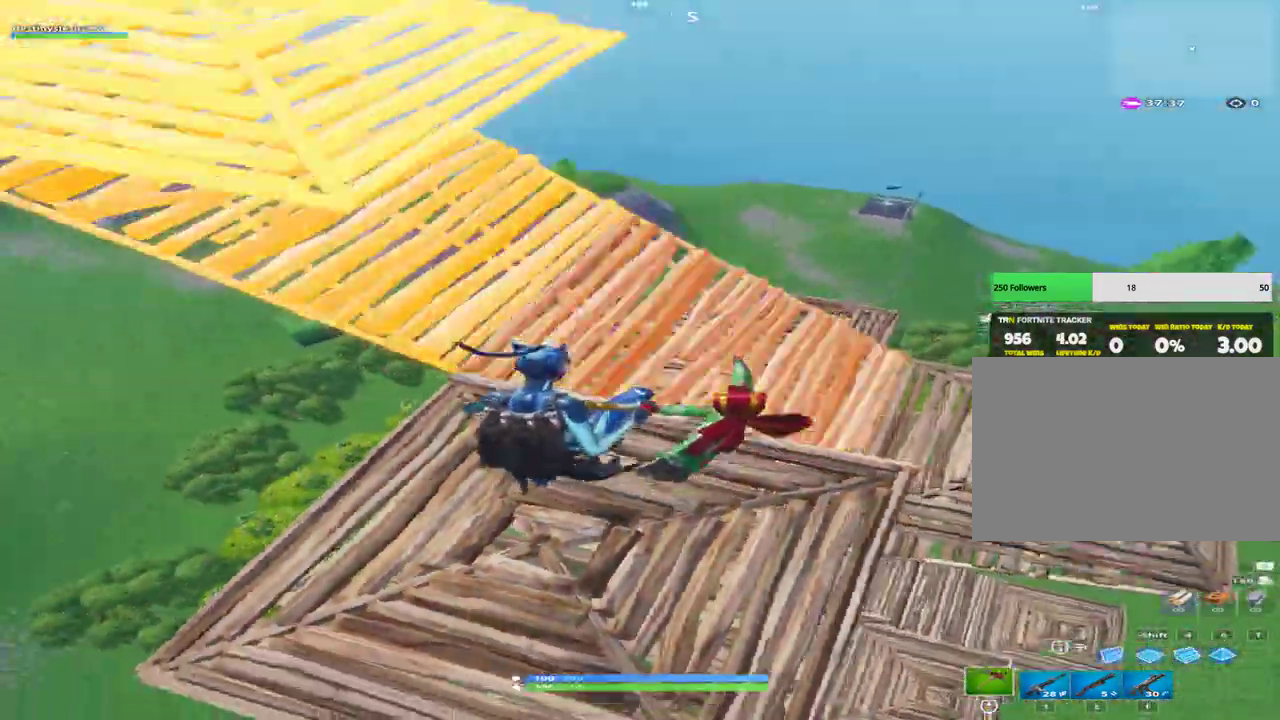
{"keys": ["d", "w"], "events": [[233, "d", "up"], [333, "w", "up"], [400, "d", "down"], [500, "w", "down"]]}
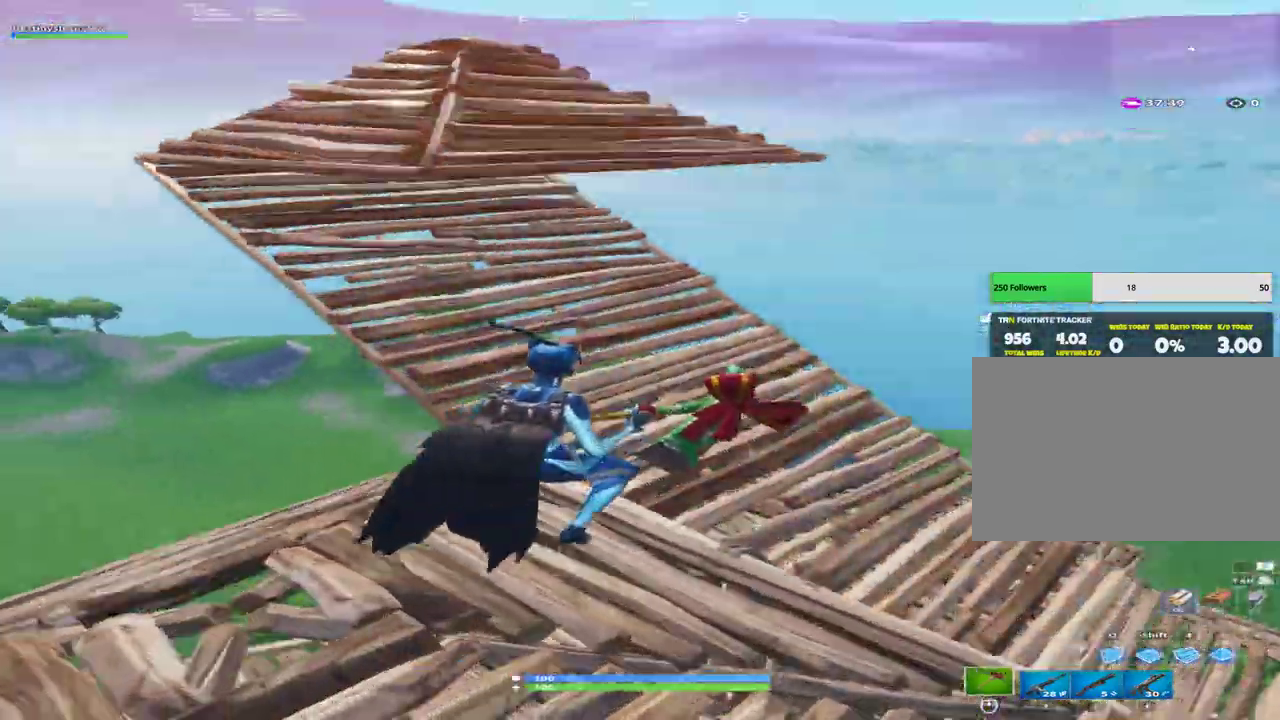
{"keys": ["d", "w"], "events": []}
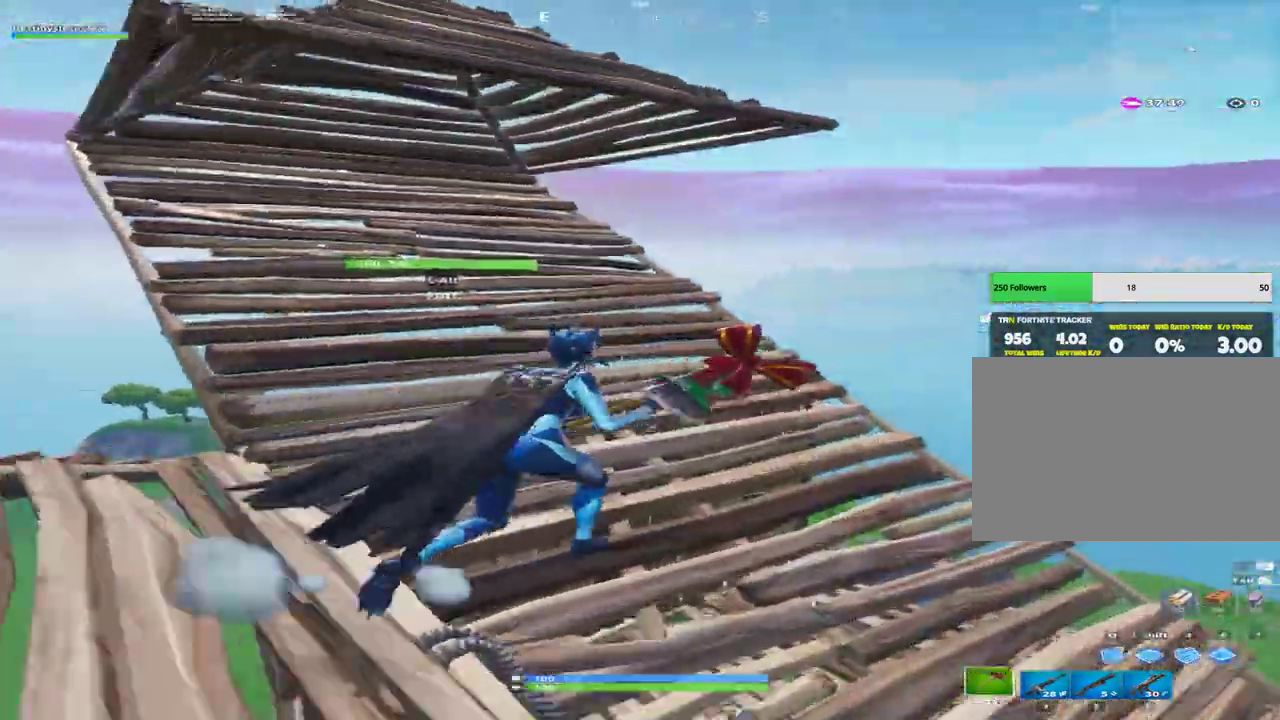
{"keys": ["d", "w"], "events": []}
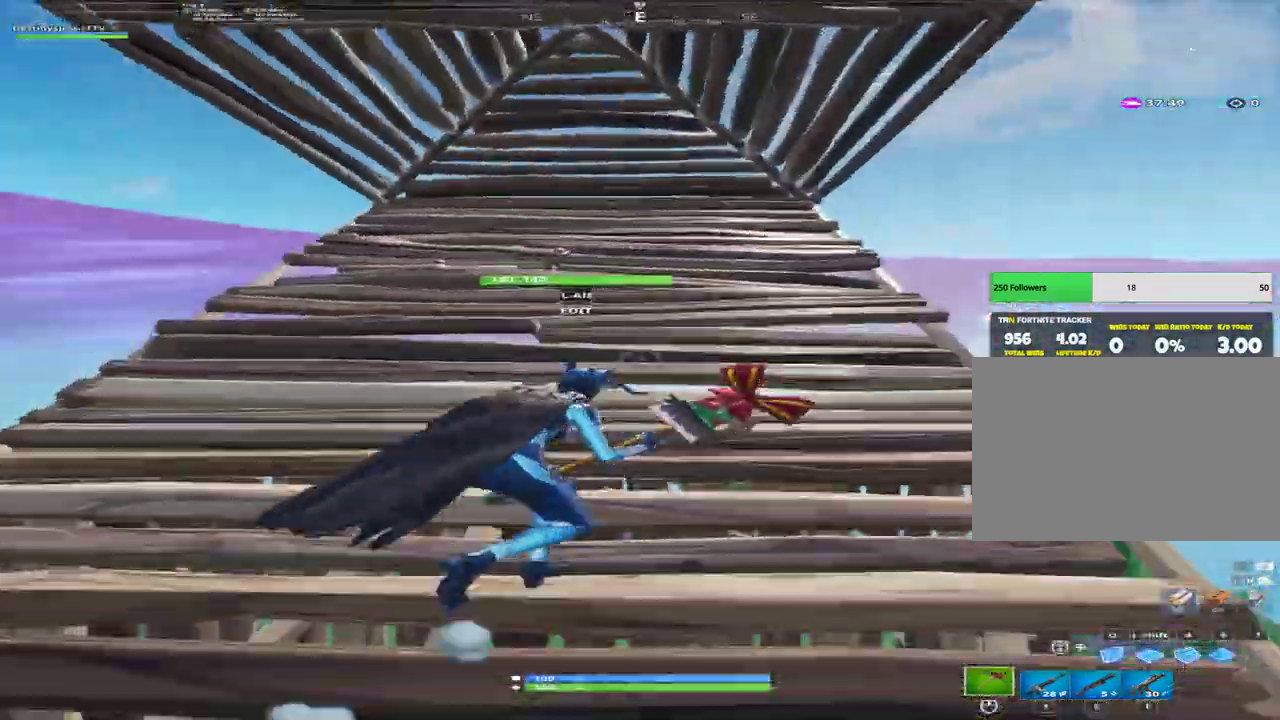
{"keys": ["d", "w"], "events": [[133, "q", "down"], [267, "q", "up"]]}
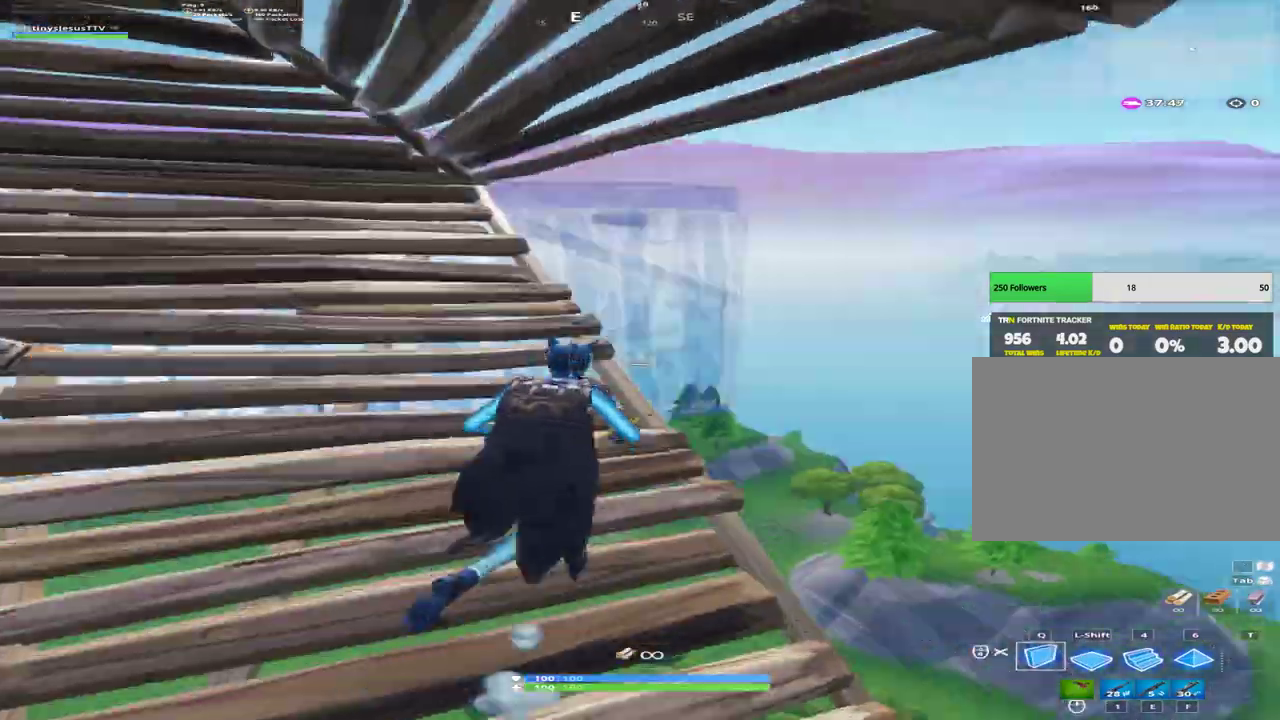
{"keys": ["d", "w"], "events": [[167, "4", "down"], [300, "4", "up"]]}
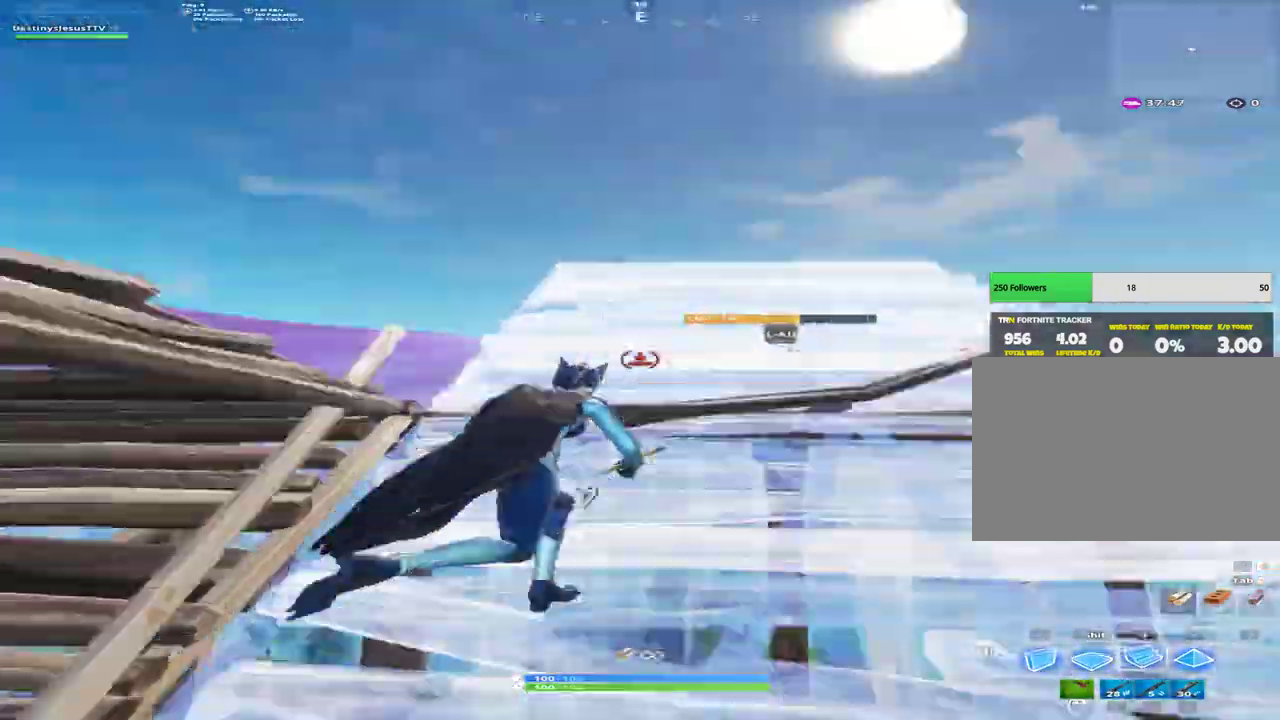
{"keys": ["a"], "events": [[300, "w", "up"], [467, "a", "down"], [467, "d", "up"]]}
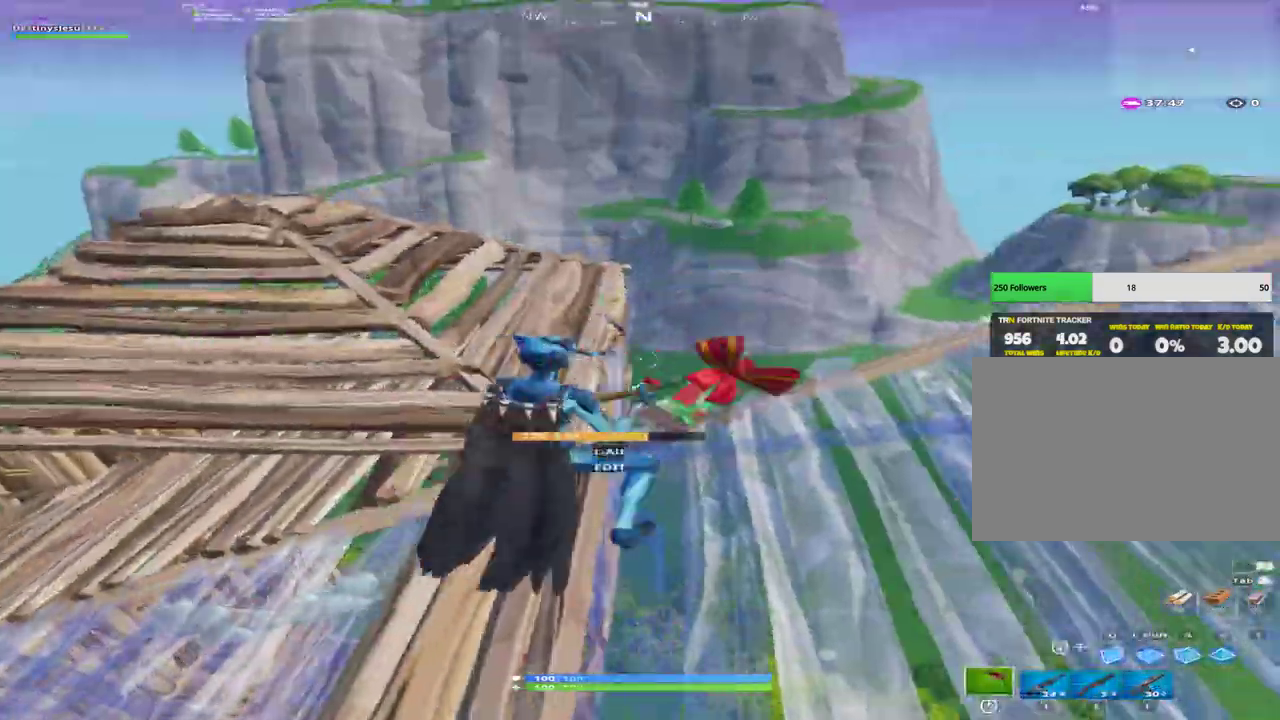
{"keys": ["w"], "events": [[133, "alt", "down"], [167, "w", "down"], [233, "alt", "up"], [300, "alt", "down"], [433, "alt", "up"], [467, "a", "up"]]}
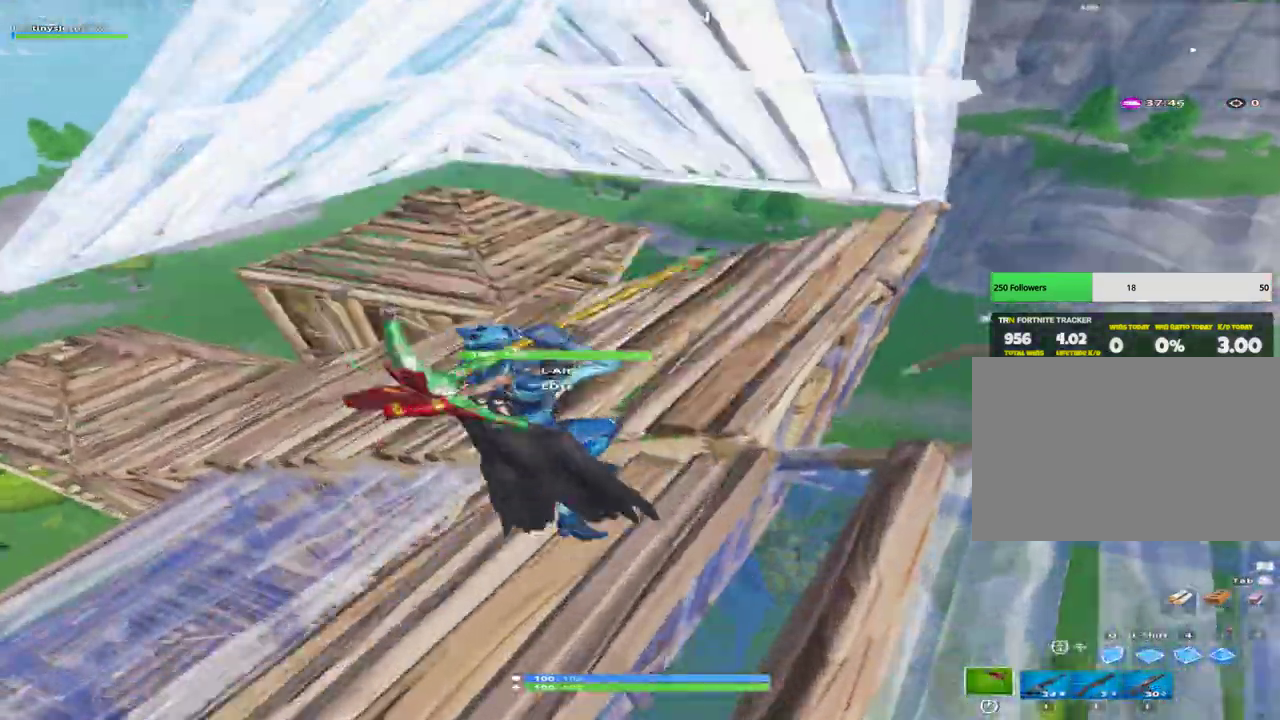
{"keys": ["d"], "events": [[167, "d", "down"], [433, "w", "up"]]}
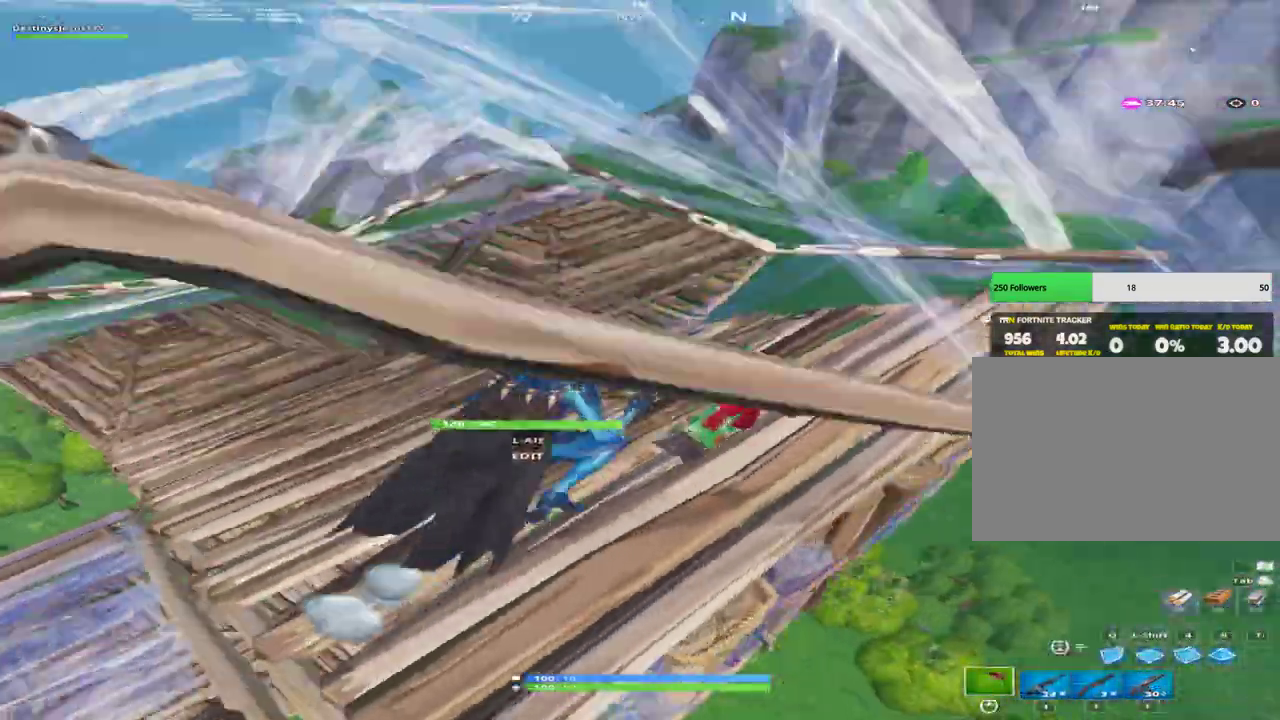
{"keys": ["a"], "events": [[300, "a", "down"], [367, "d", "up"]]}
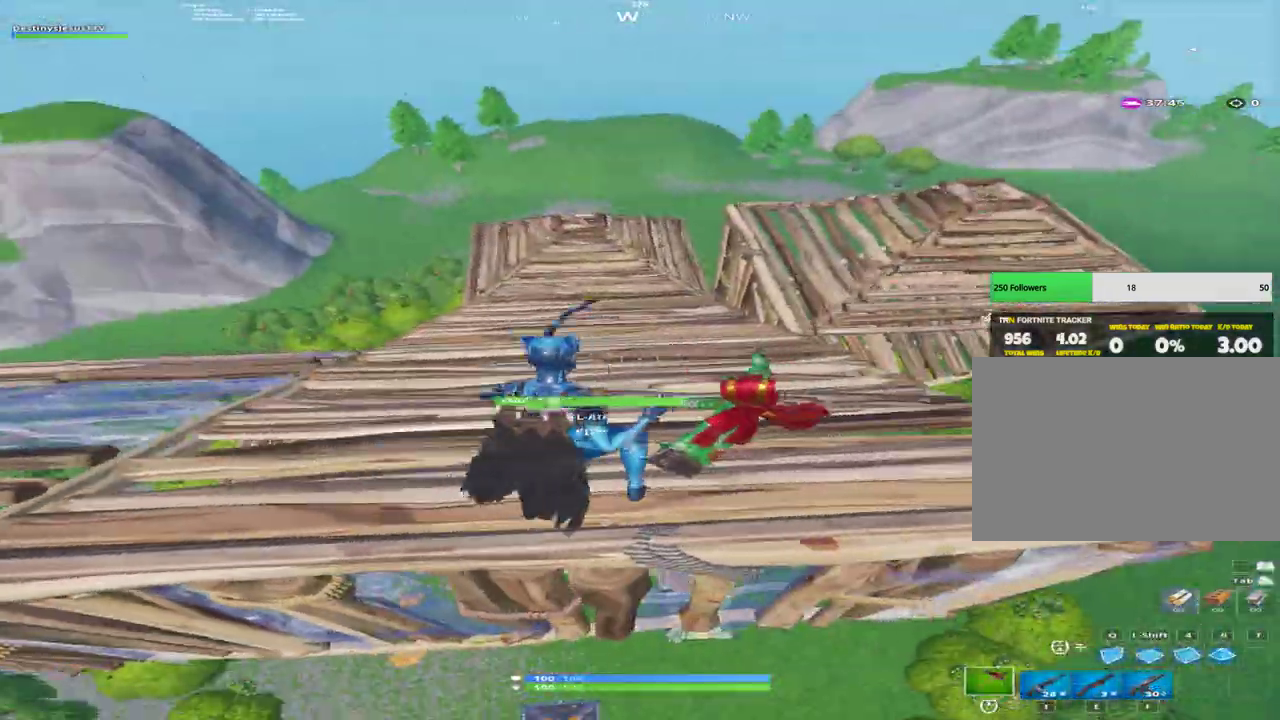
{"keys": ["a", "w"], "events": [[100, "ctrl", "down"], [200, "space", "down"], [233, "ctrl", "up"], [333, "w", "down"], [367, "space", "up"]]}
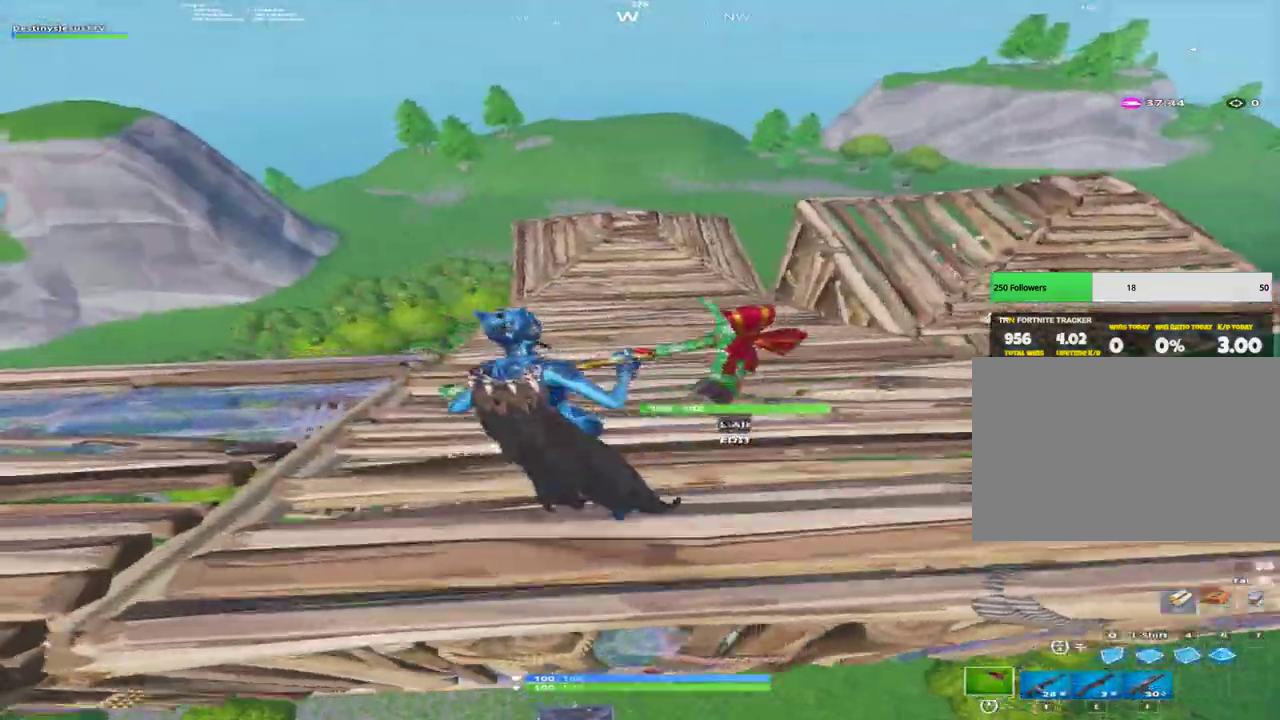
{"keys": ["d", "w"], "events": [[67, "d", "down"], [100, "a", "up"]]}
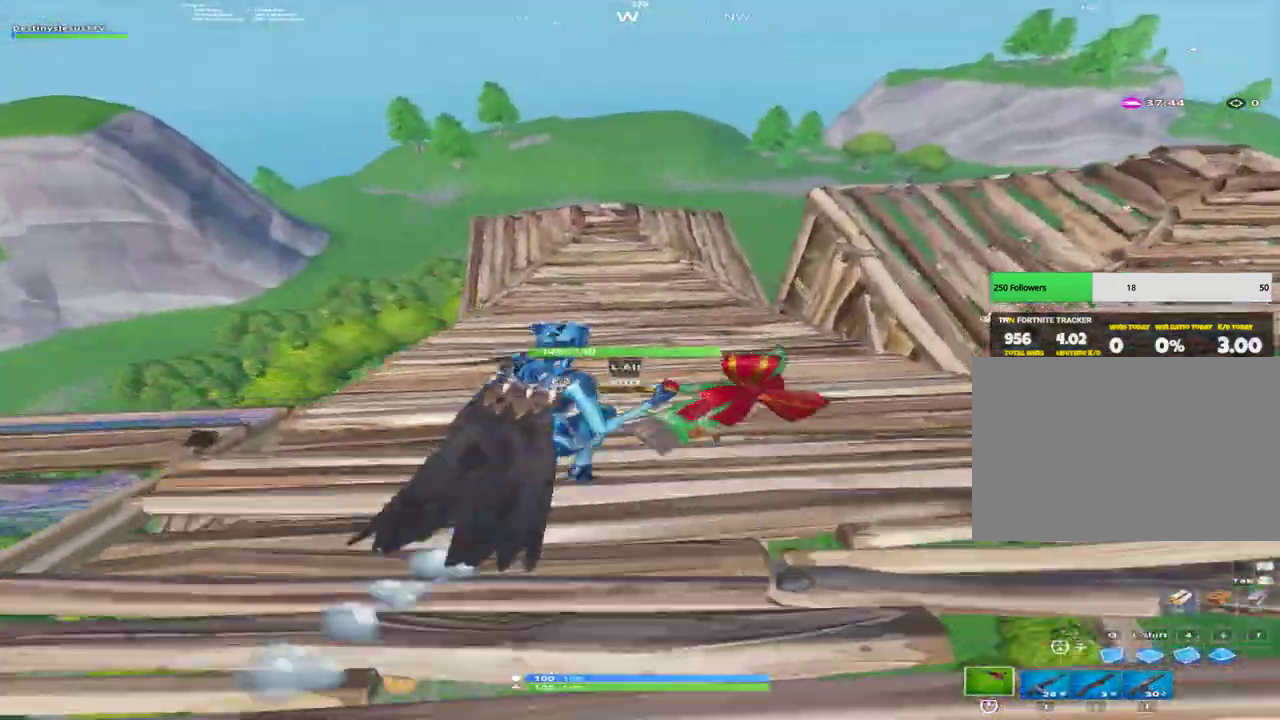
{"keys": ["d"], "events": [[233, "space", "down"], [400, "space", "up"], [500, "w", "up"]]}
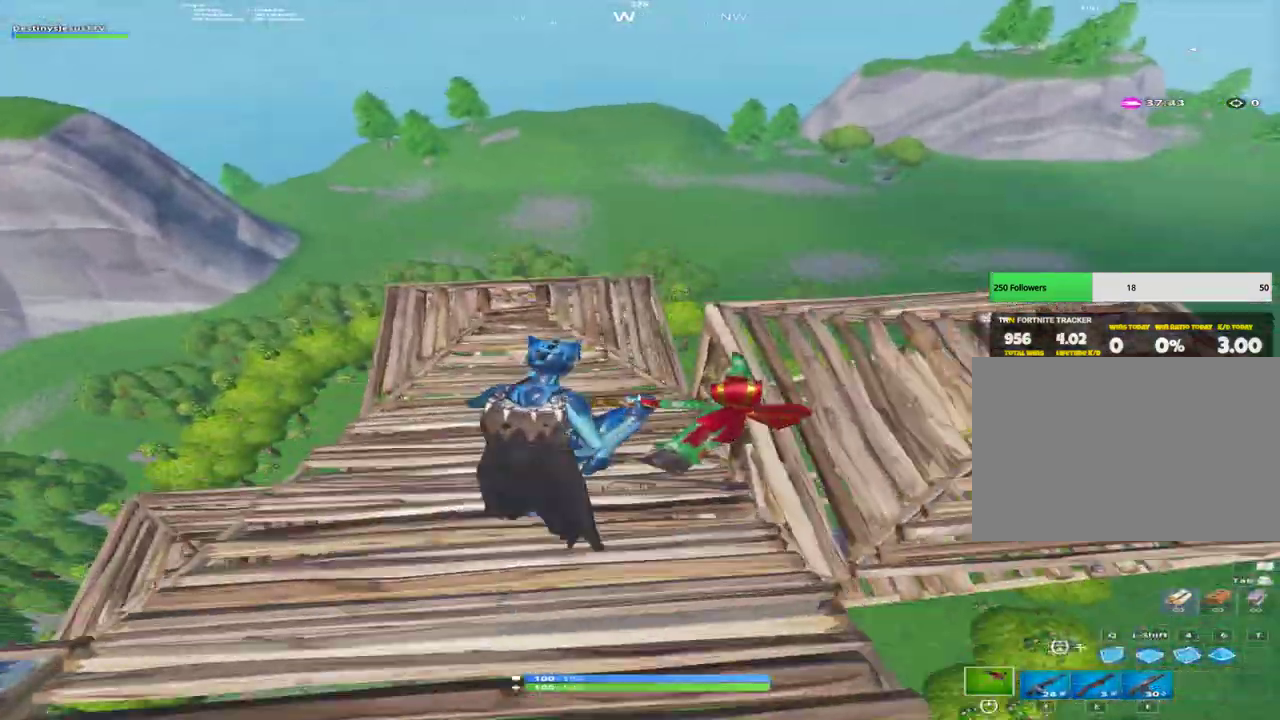
{"keys": ["a", "w"], "events": [[167, "d", "up"], [167, "w", "down"], [500, "a", "down"]]}
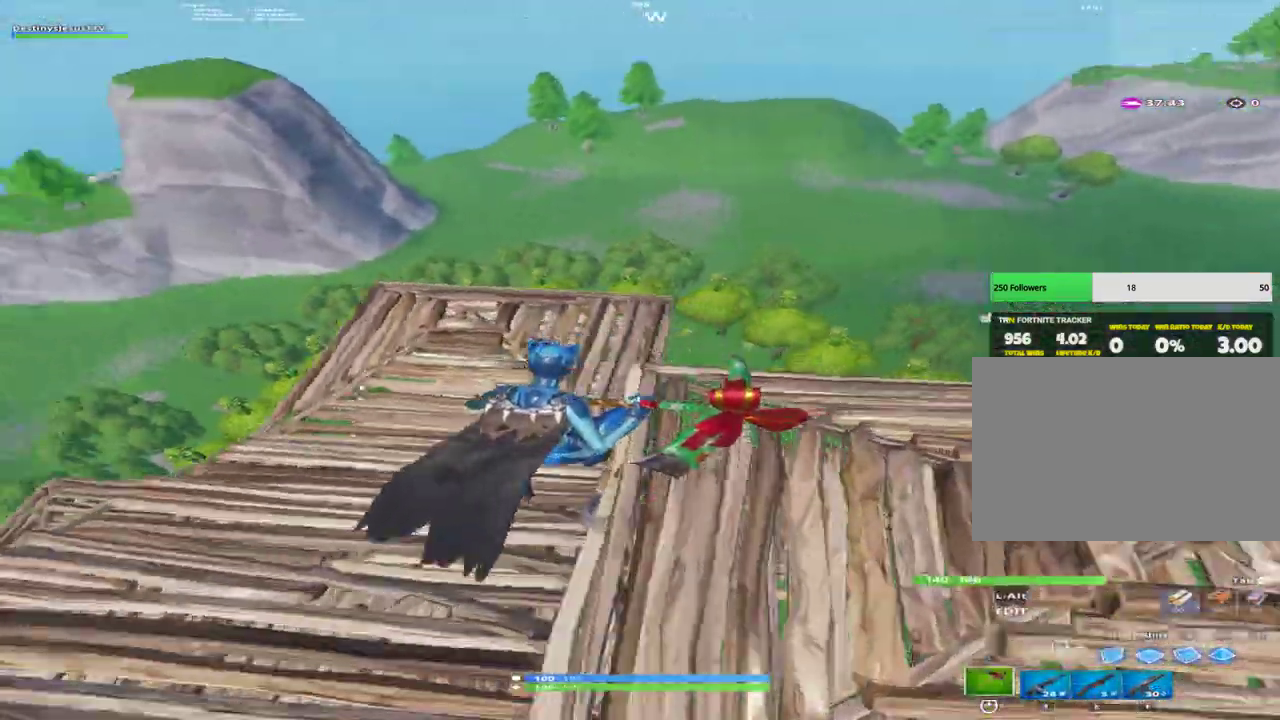
{"keys": ["a", "s"], "events": [[267, "space", "down"], [367, "w", "up"], [433, "space", "up"], [500, "s", "down"]]}
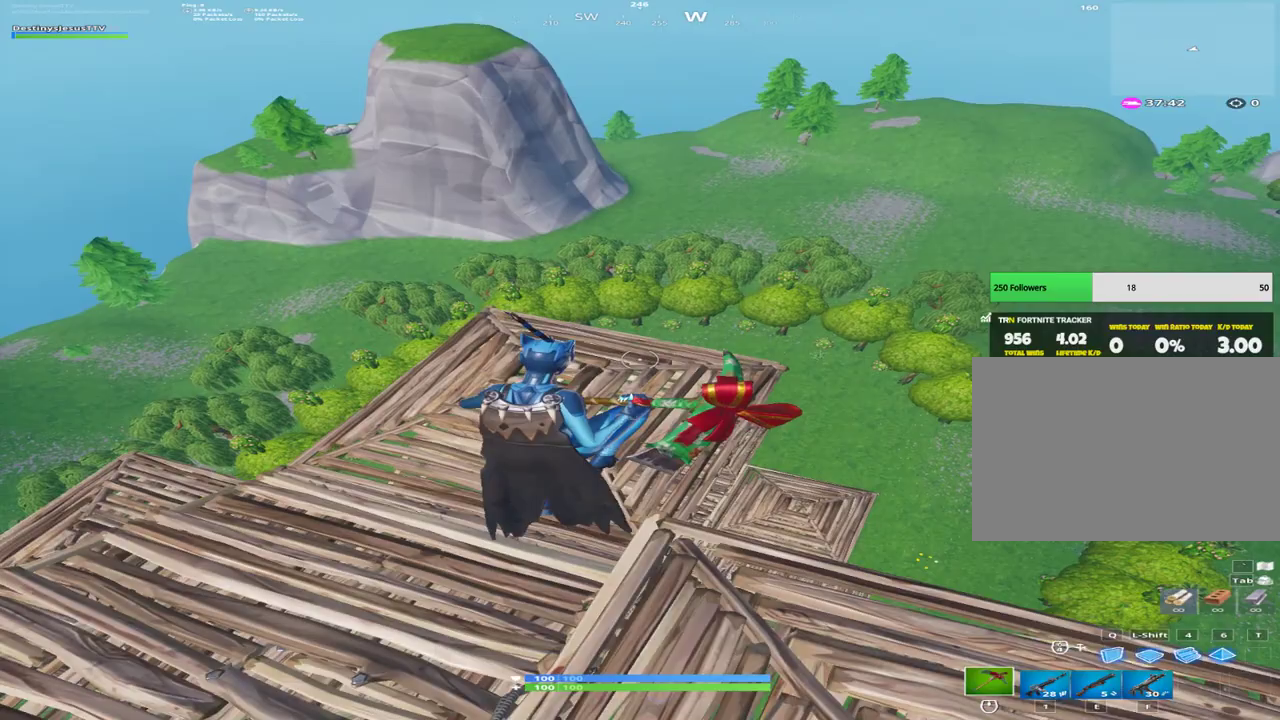
{"keys": ["a"], "events": [[33, "a", "up"], [133, "d", "down"], [200, "s", "up"], [433, "d", "up"], [500, "a", "down"]]}
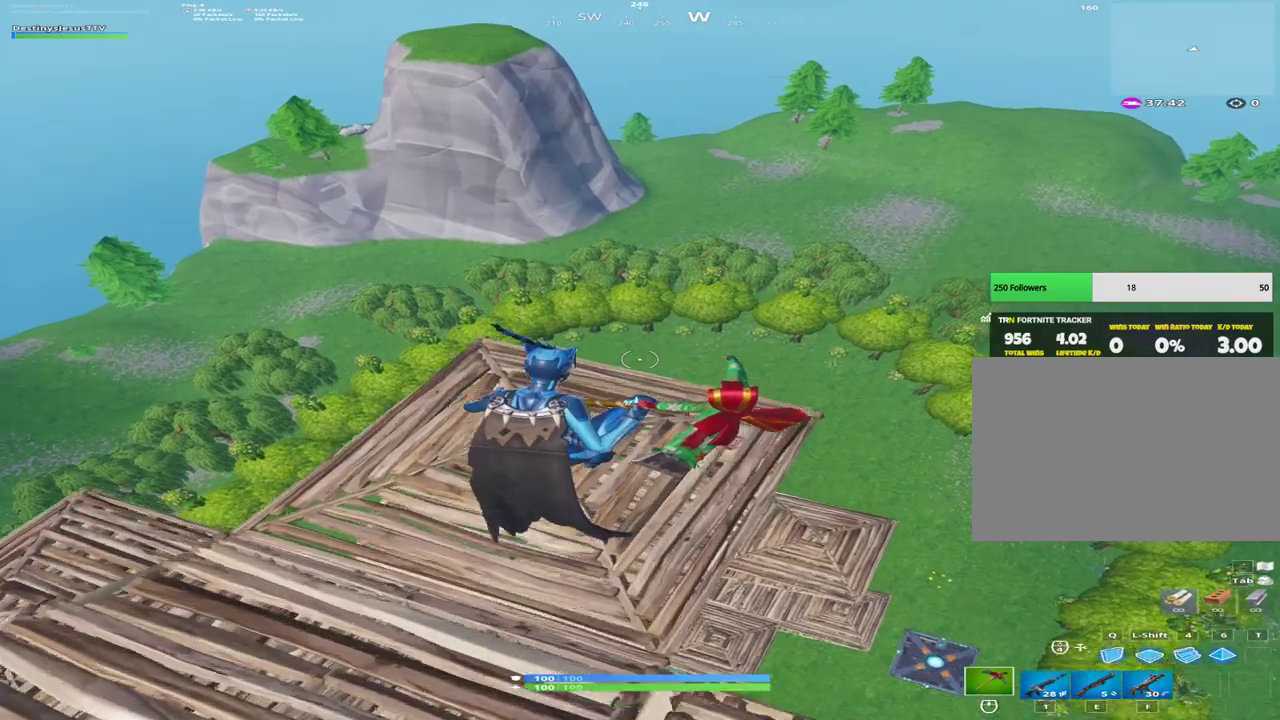
{"keys": ["a", "w"], "events": [[33, "w", "down"], [200, "w", "up"], [300, "w", "down"]]}
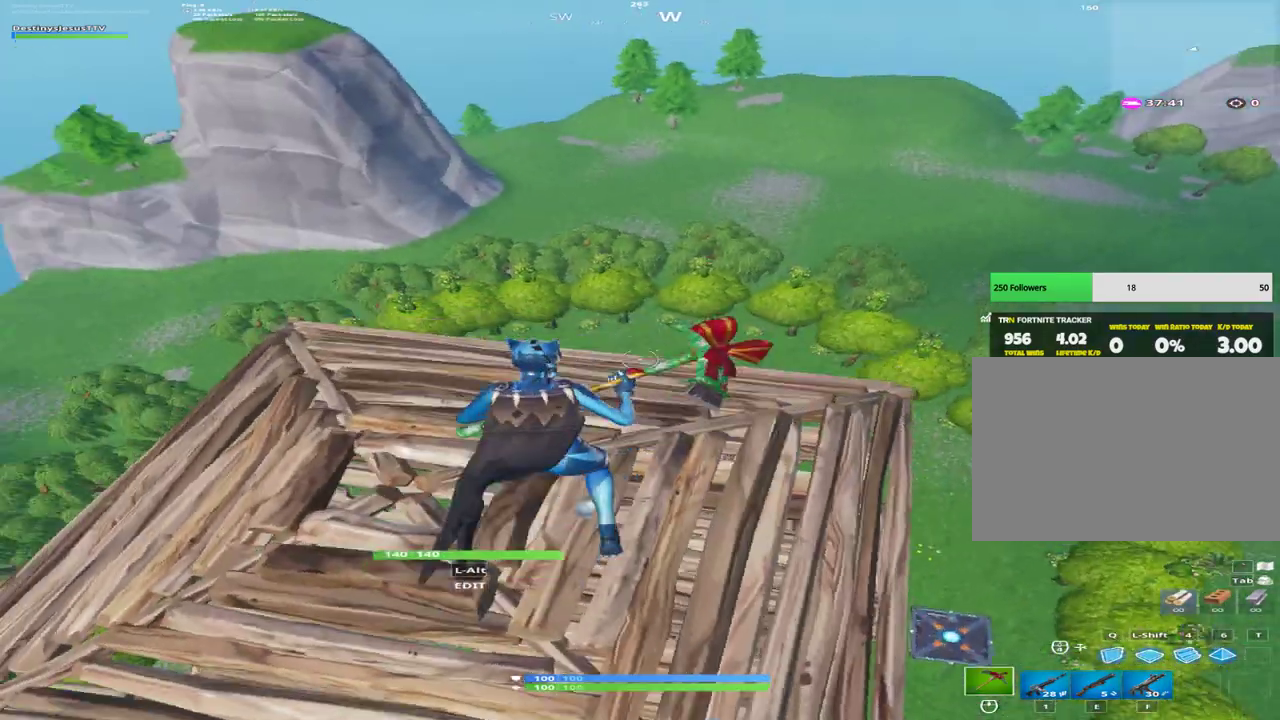
{"keys": ["super"], "events": [[233, "a", "up"], [267, "w", "up"], [433, "super", "down"]]}
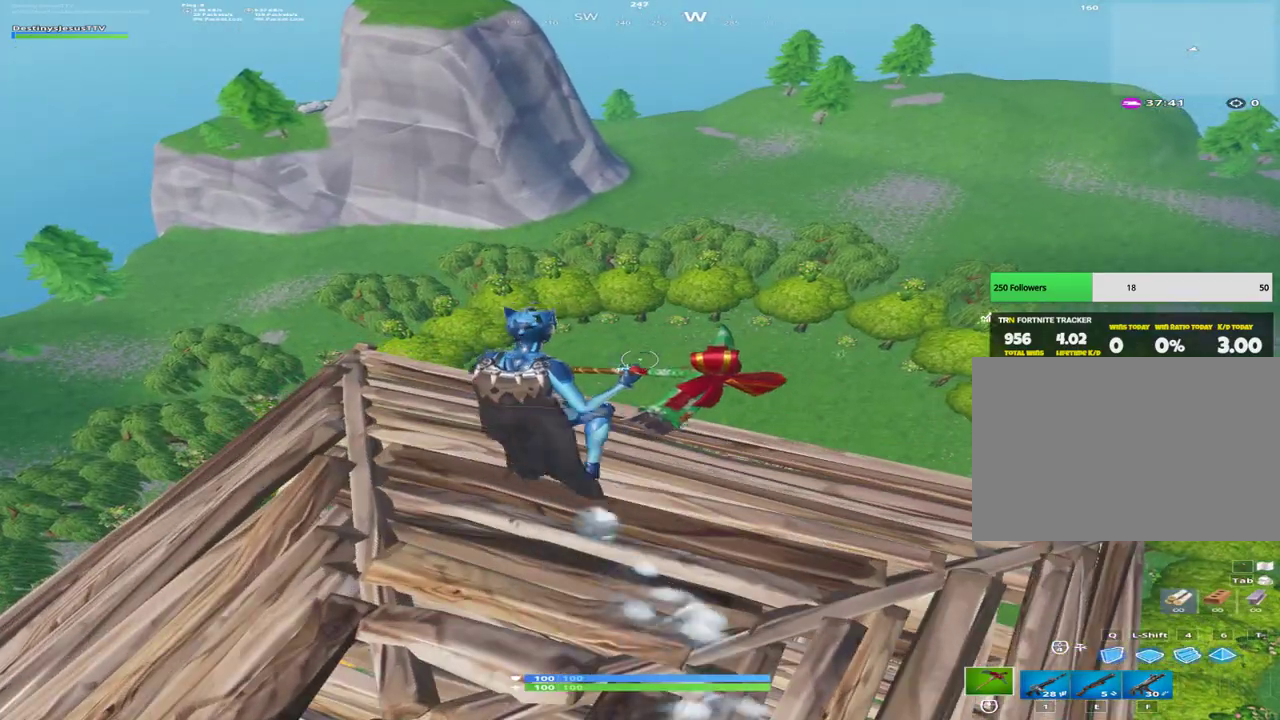
{"keys": [], "events": [[67, "super", "up"]]}
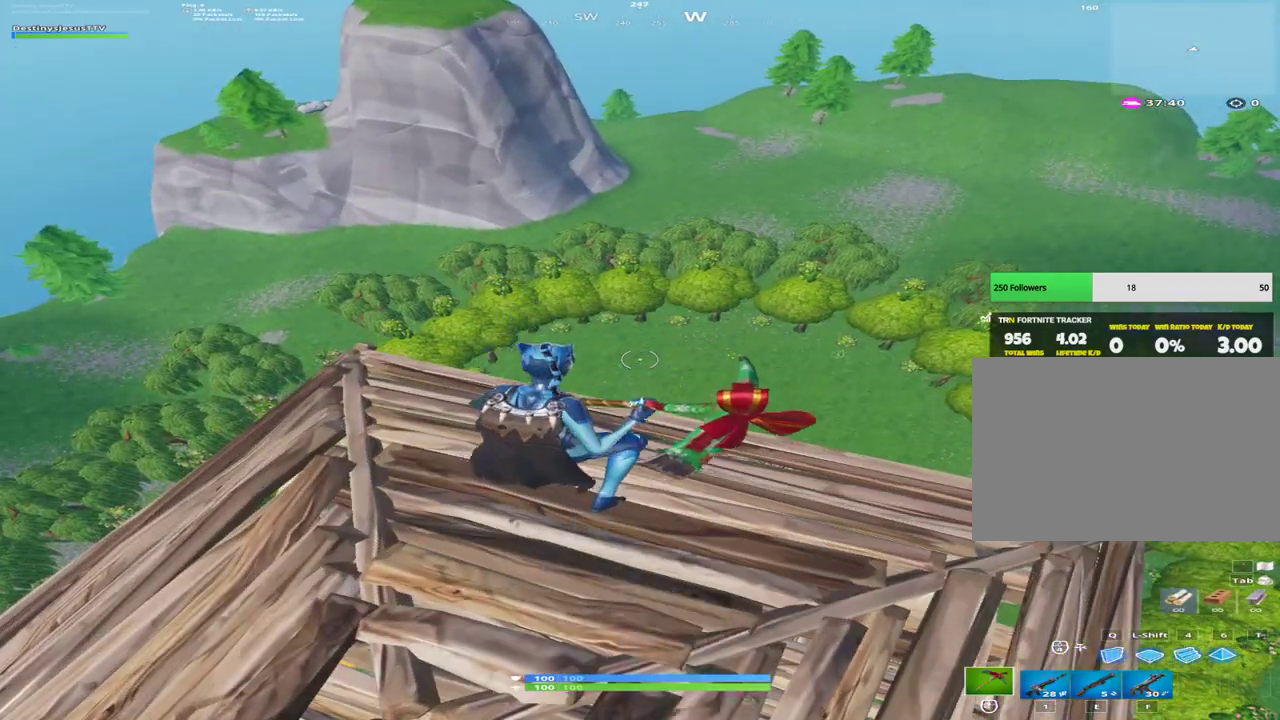
{"keys": [], "events": []}